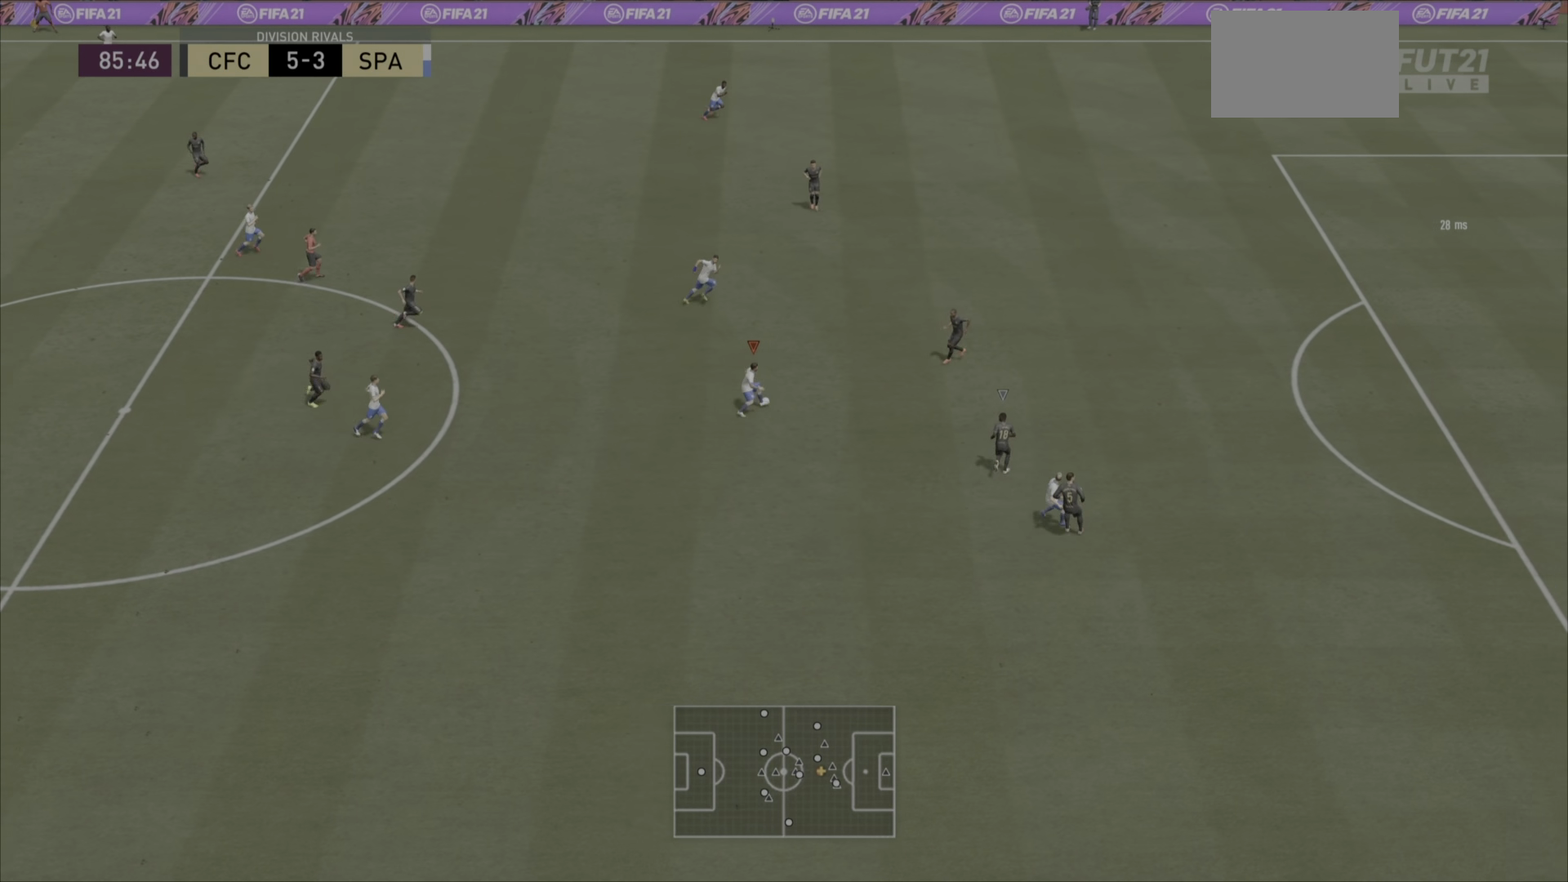
Gameplay with a controller (PlayStation layout); each line is a JSON object with the inputs held at the frame after it. "events" lists button and stick changes between this image and that frame as [ms after this image, input, new state], when the widget could be followed in between. Not read: L3 R3.
{"buttons": [], "left_stick": "up-right", "right_stick": "center", "events": [[133, "left_stick", "down-right"], [434, "left_stick", "up-right"]]}
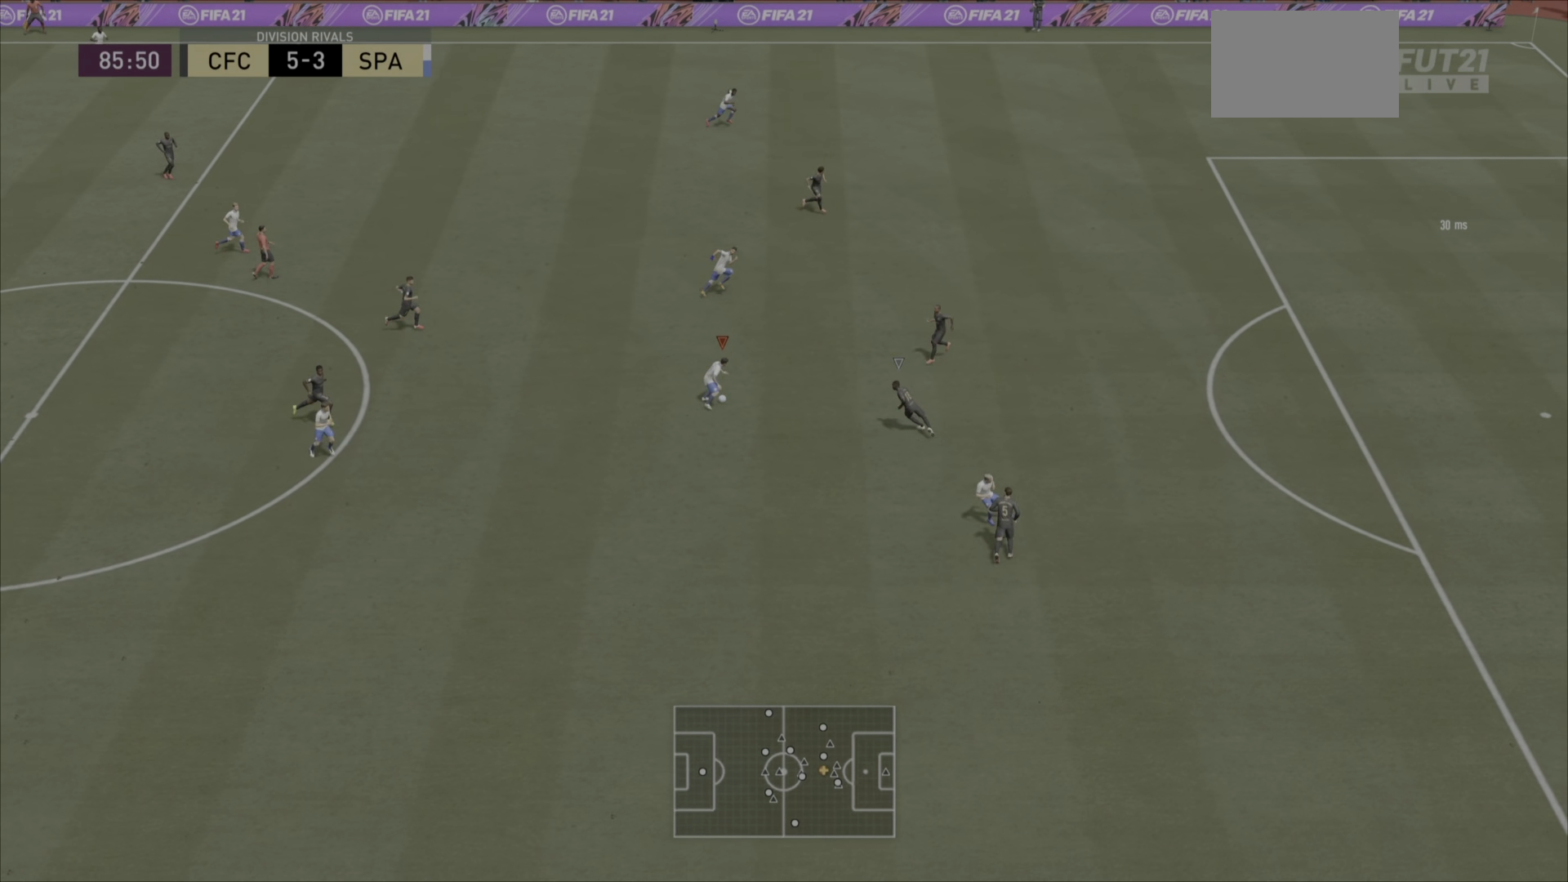
{"buttons": [], "left_stick": "up-right", "right_stick": "center", "events": [[167, "left_stick", "up"], [401, "left_stick", "up-right"]]}
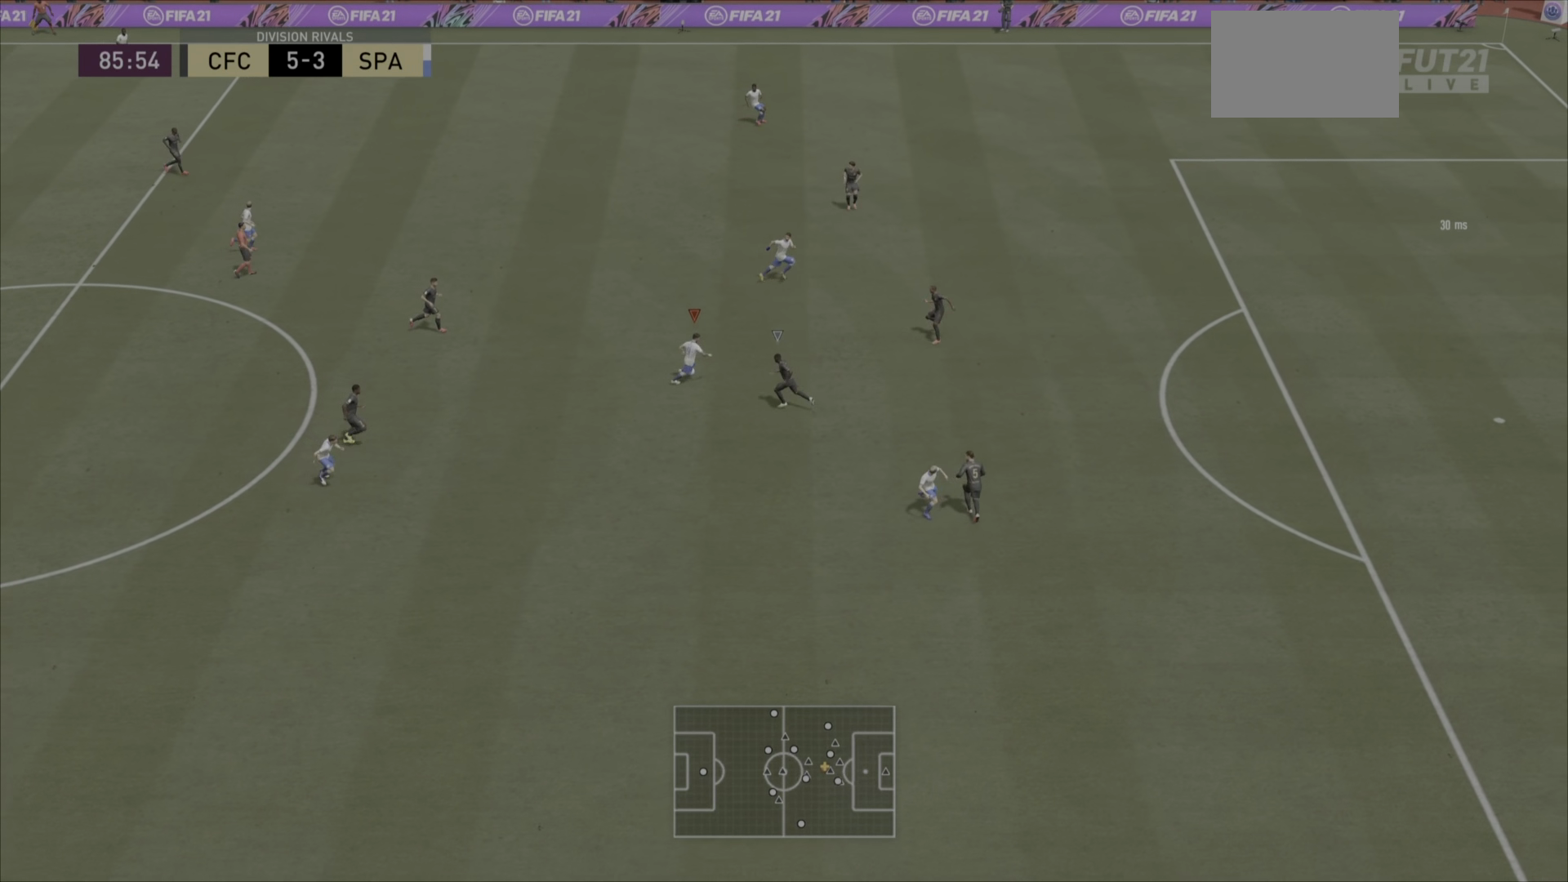
{"buttons": [], "left_stick": "up-right", "right_stick": "center", "events": [[100, "R2", "down"], [467, "R2", "up"]]}
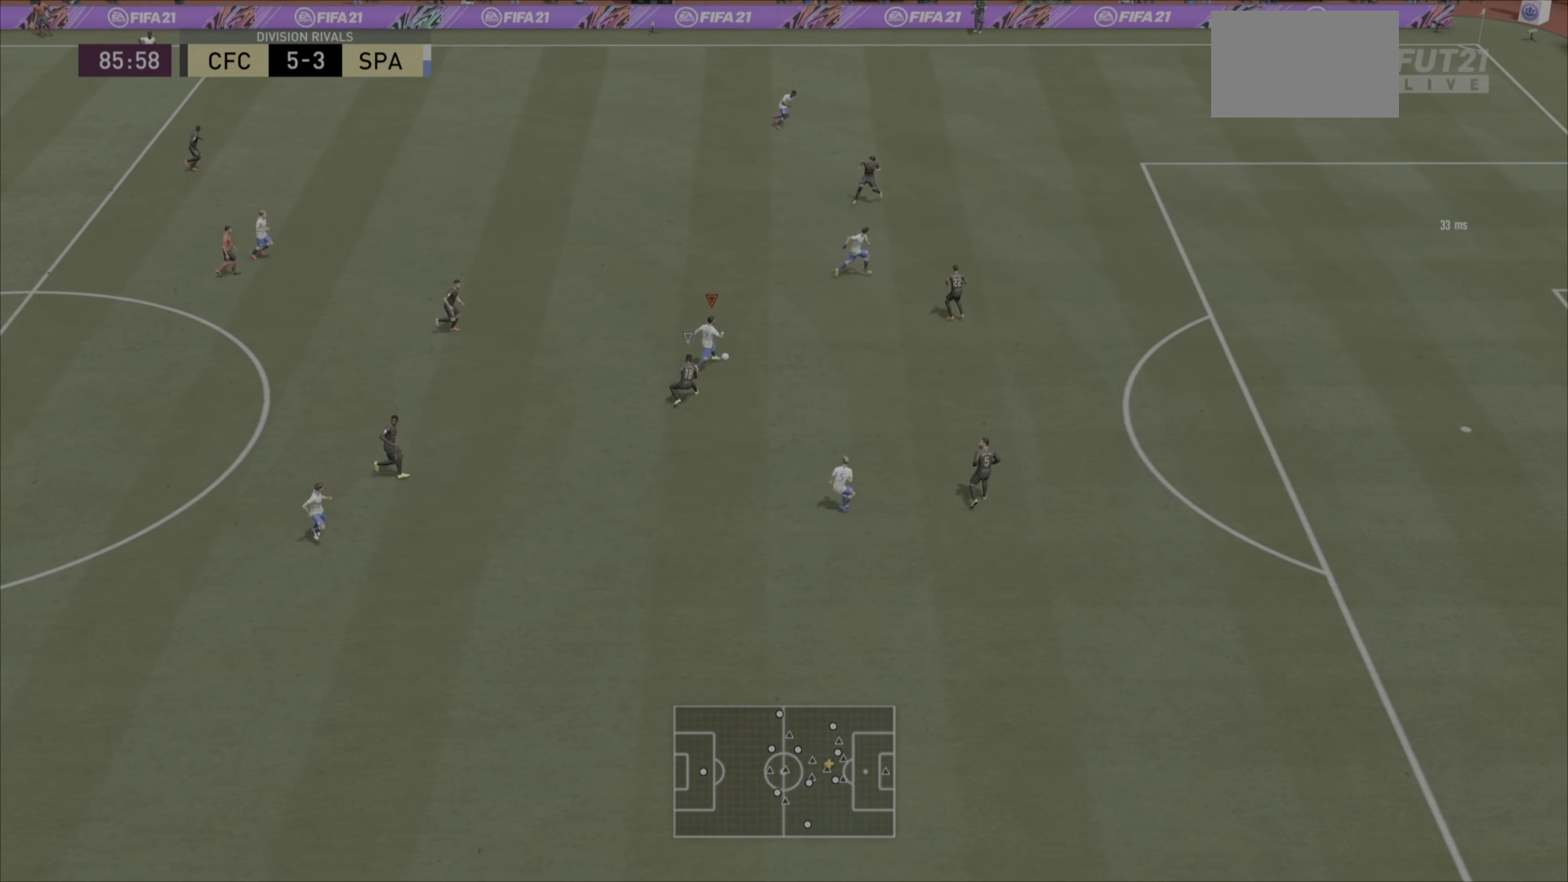
{"buttons": ["R2"], "left_stick": "down-right", "right_stick": "center", "events": [[151, "left_stick", "down-right"], [468, "R2", "down"]]}
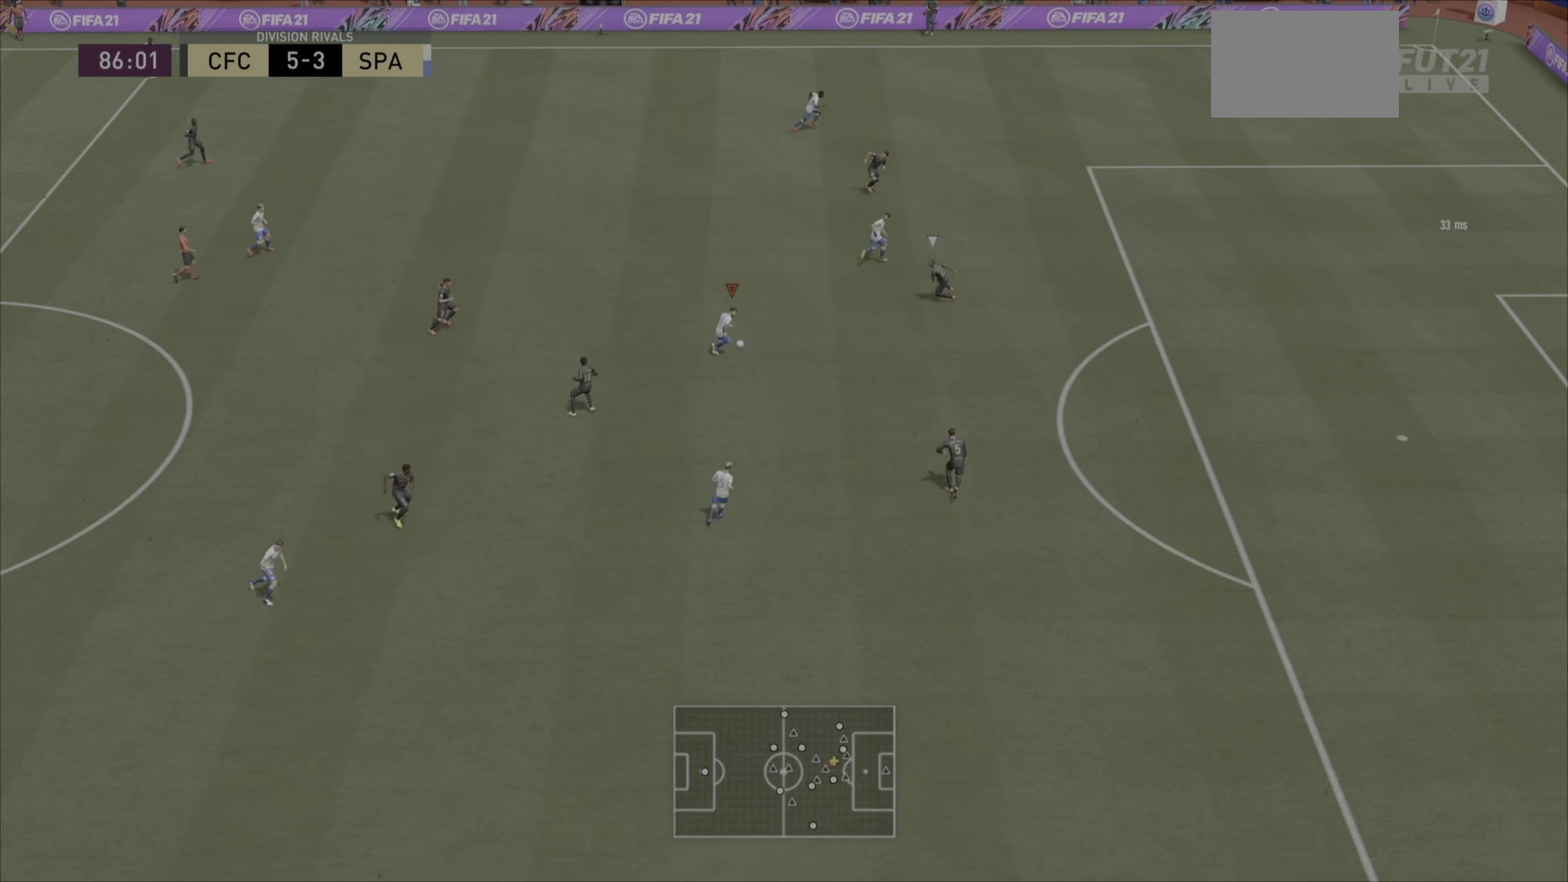
{"buttons": ["R2"], "left_stick": "down-right", "right_stick": "center", "events": [[183, "R2", "up"], [484, "R2", "down"]]}
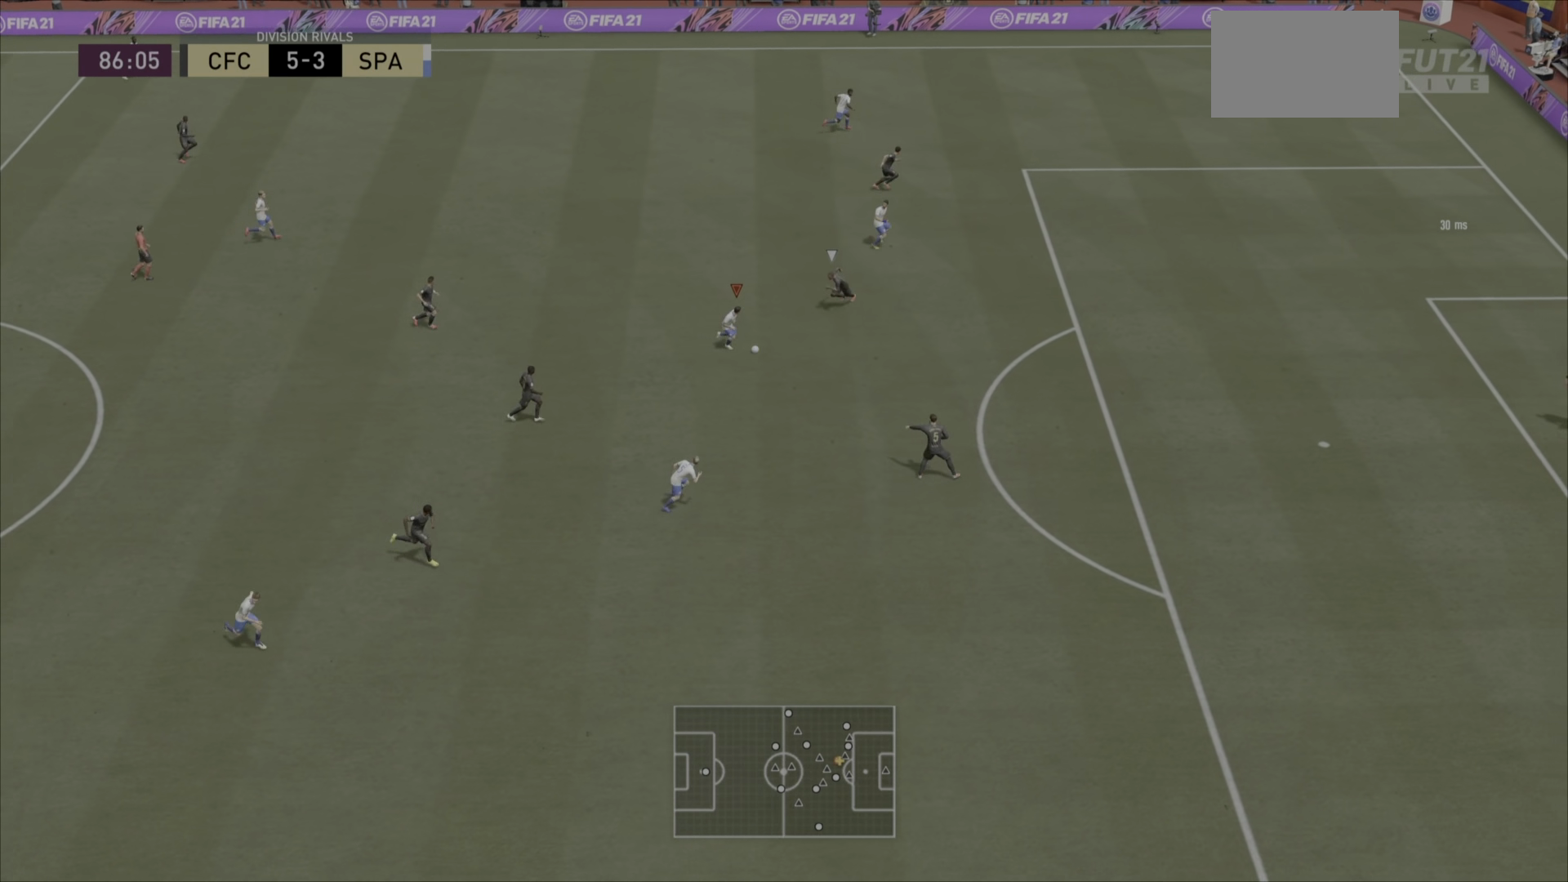
{"buttons": ["R2"], "left_stick": "down-right", "right_stick": "center", "events": []}
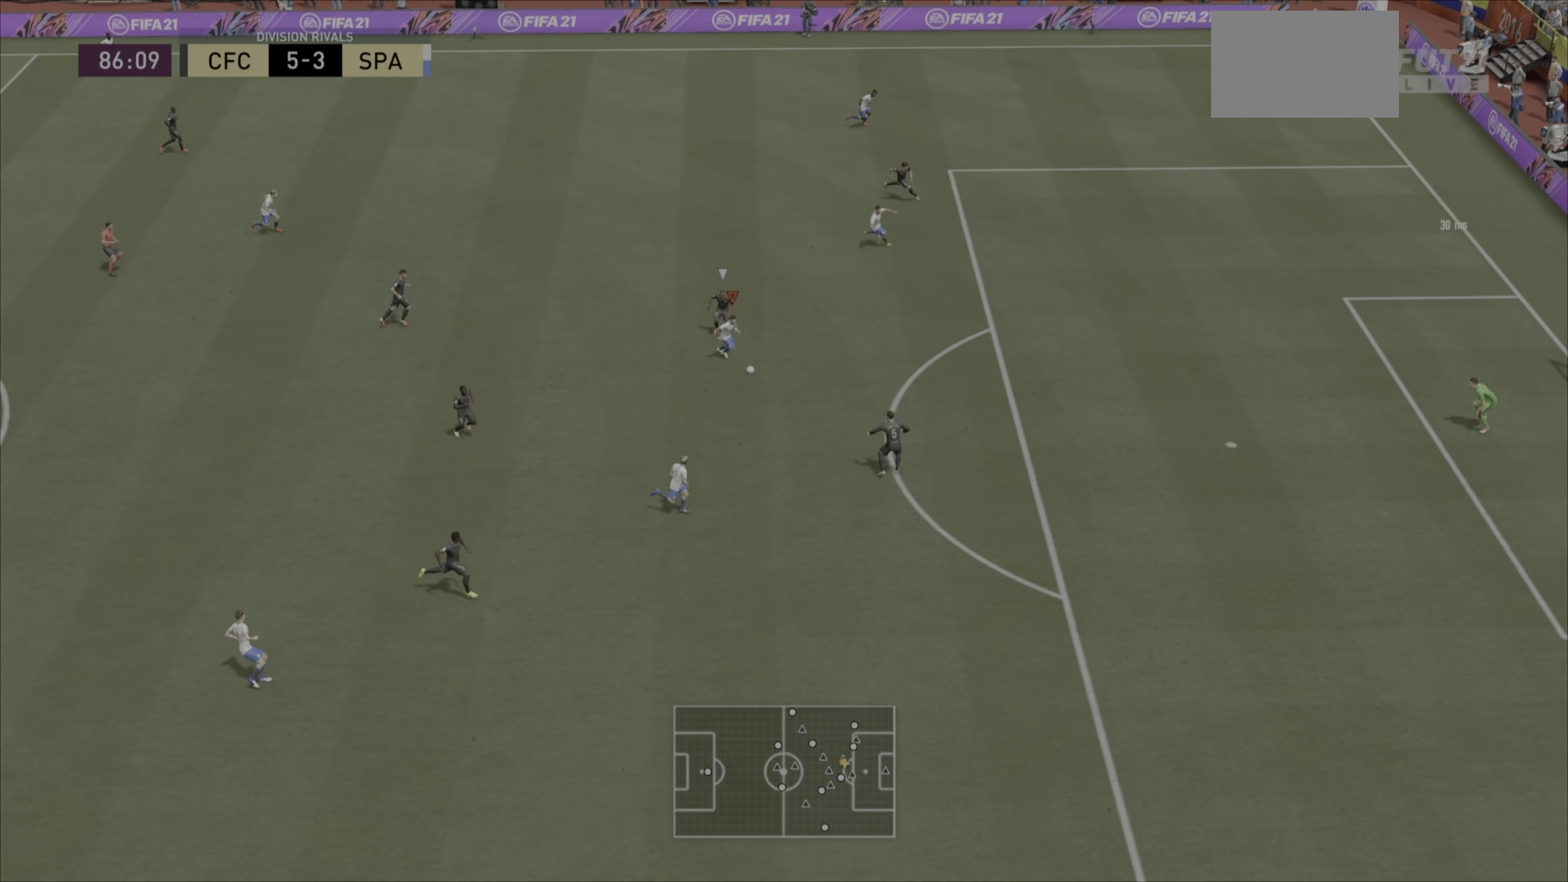
{"buttons": [], "left_stick": "up-right", "right_stick": "center", "events": [[67, "R2", "up"], [100, "left_stick", "right"], [267, "left_stick", "up-right"]]}
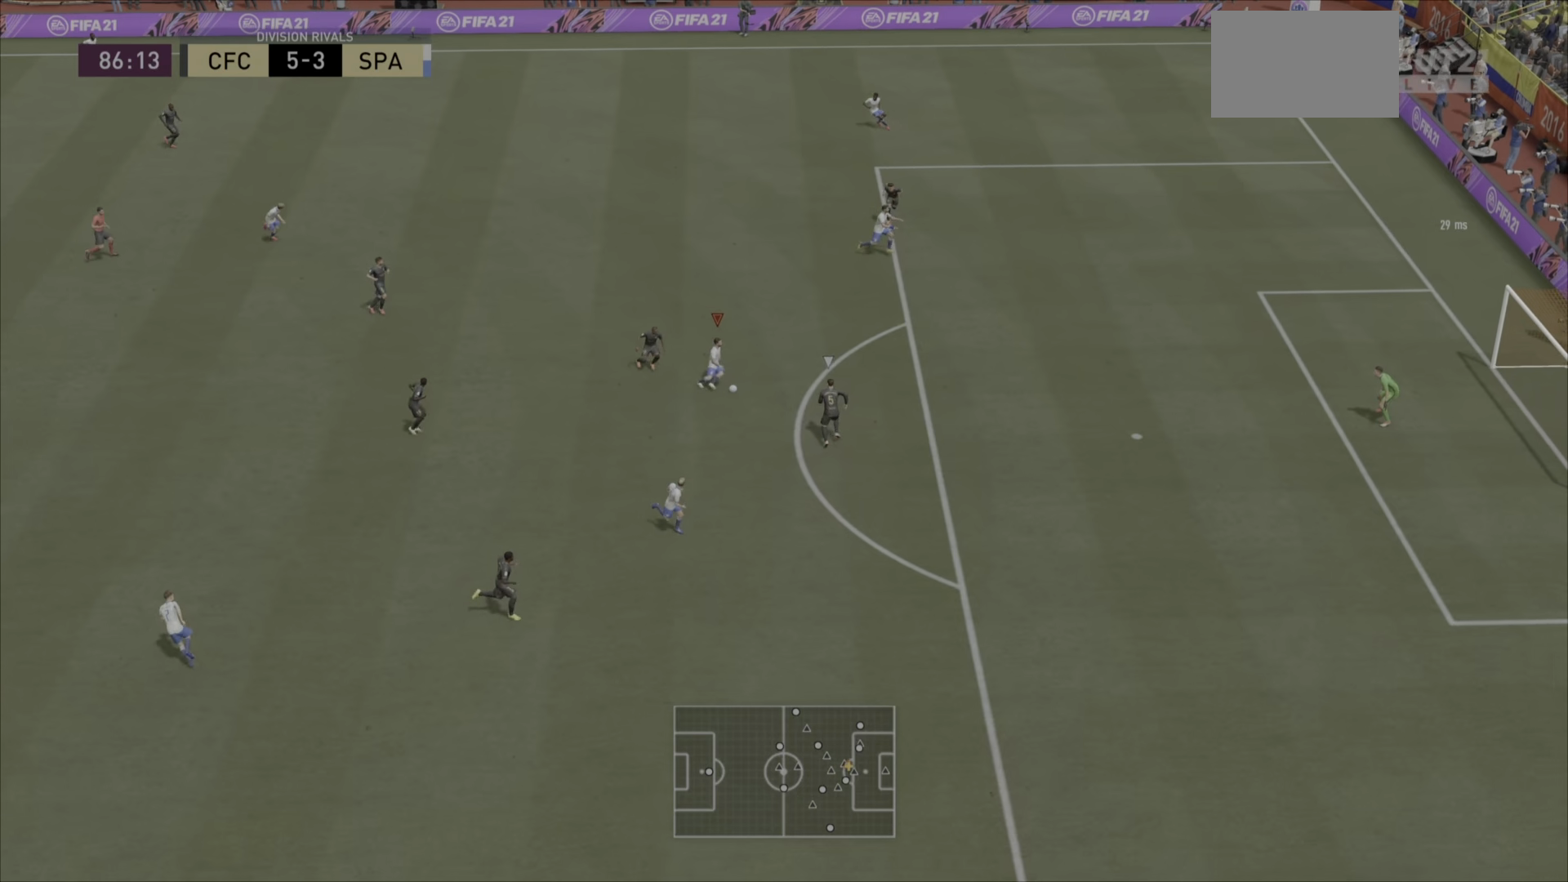
{"buttons": [], "left_stick": "down", "right_stick": "center", "events": [[133, "R2", "down"], [283, "R2", "up"], [300, "left_stick", "down"]]}
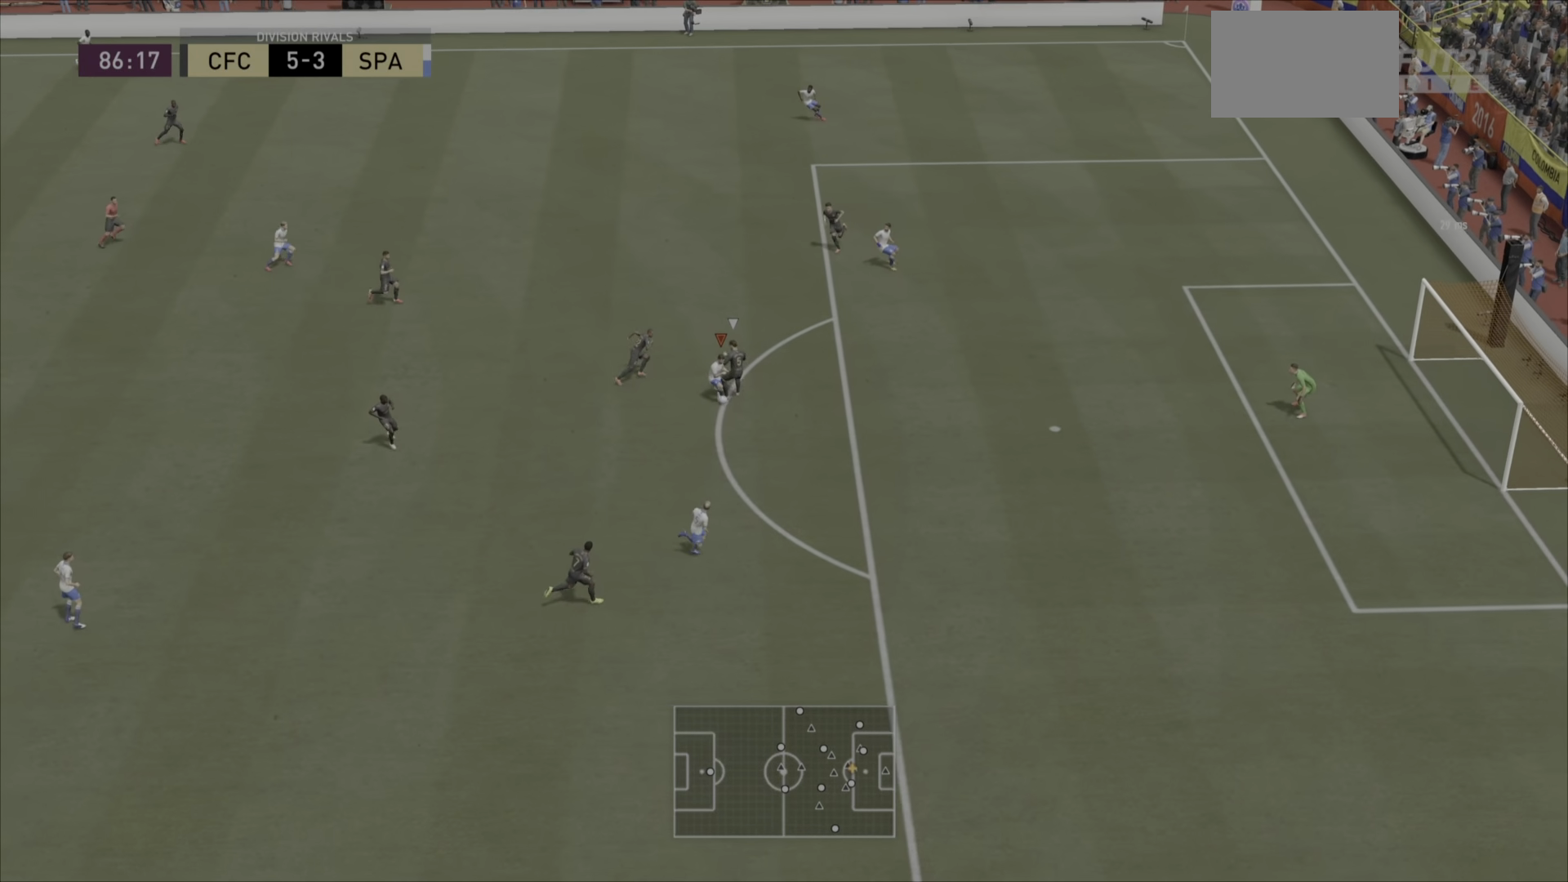
{"buttons": [], "left_stick": "down-right", "right_stick": "center", "events": [[284, "left_stick", "down-right"]]}
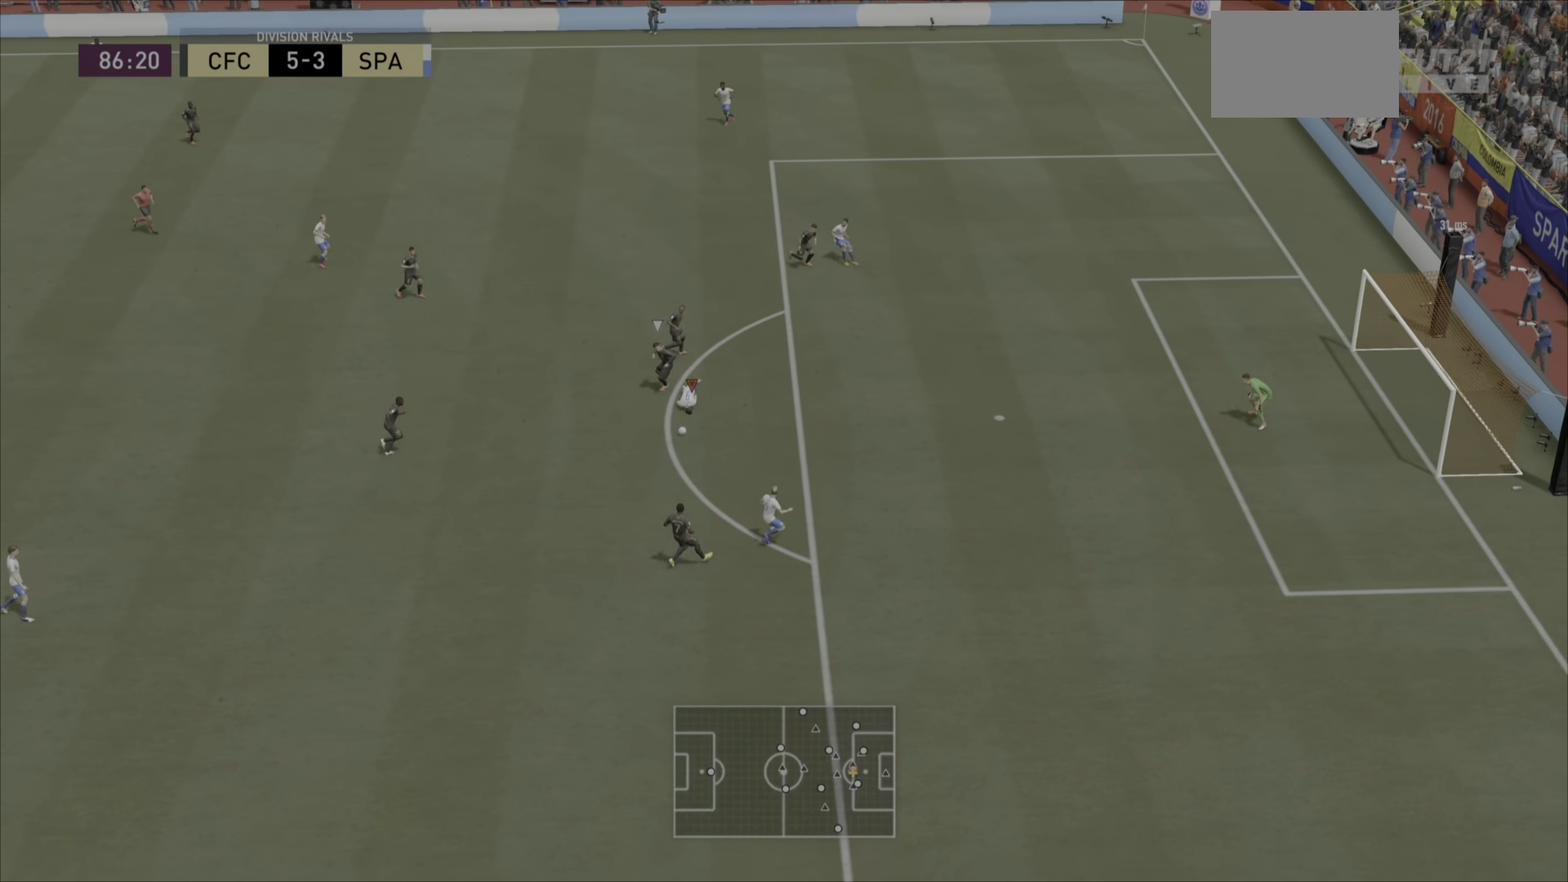
{"buttons": [], "left_stick": "down", "right_stick": "center", "events": [[283, "left_stick", "center"], [500, "left_stick", "down"]]}
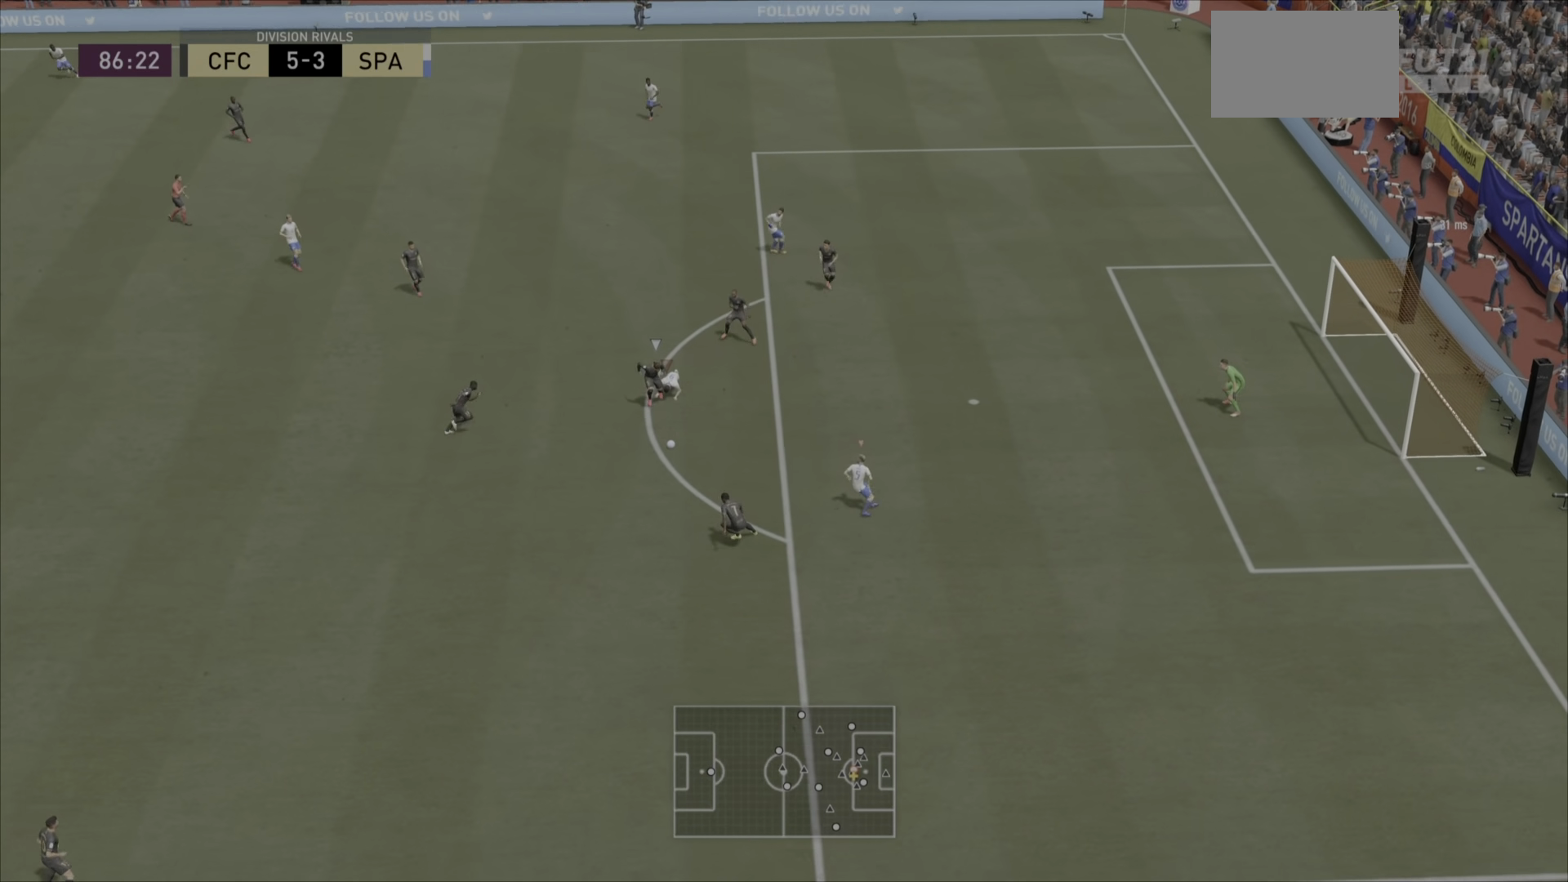
{"buttons": [], "left_stick": "down", "right_stick": "center"}
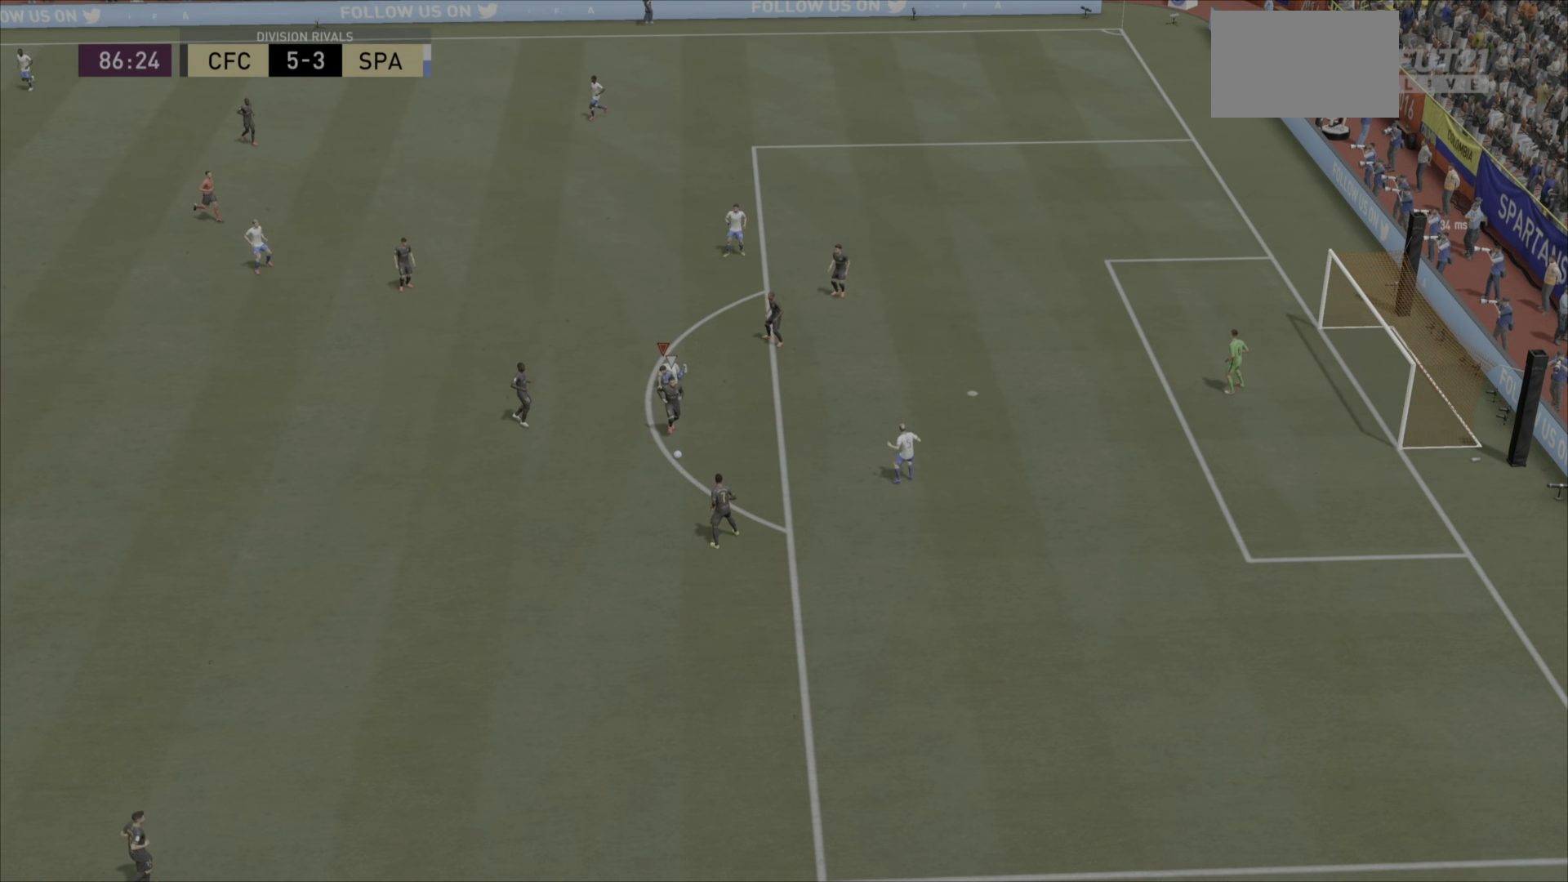
{"buttons": ["CROSS"], "left_stick": "center", "right_stick": "center", "events": [[200, "left_stick", "center"], [467, "CROSS", "down"]]}
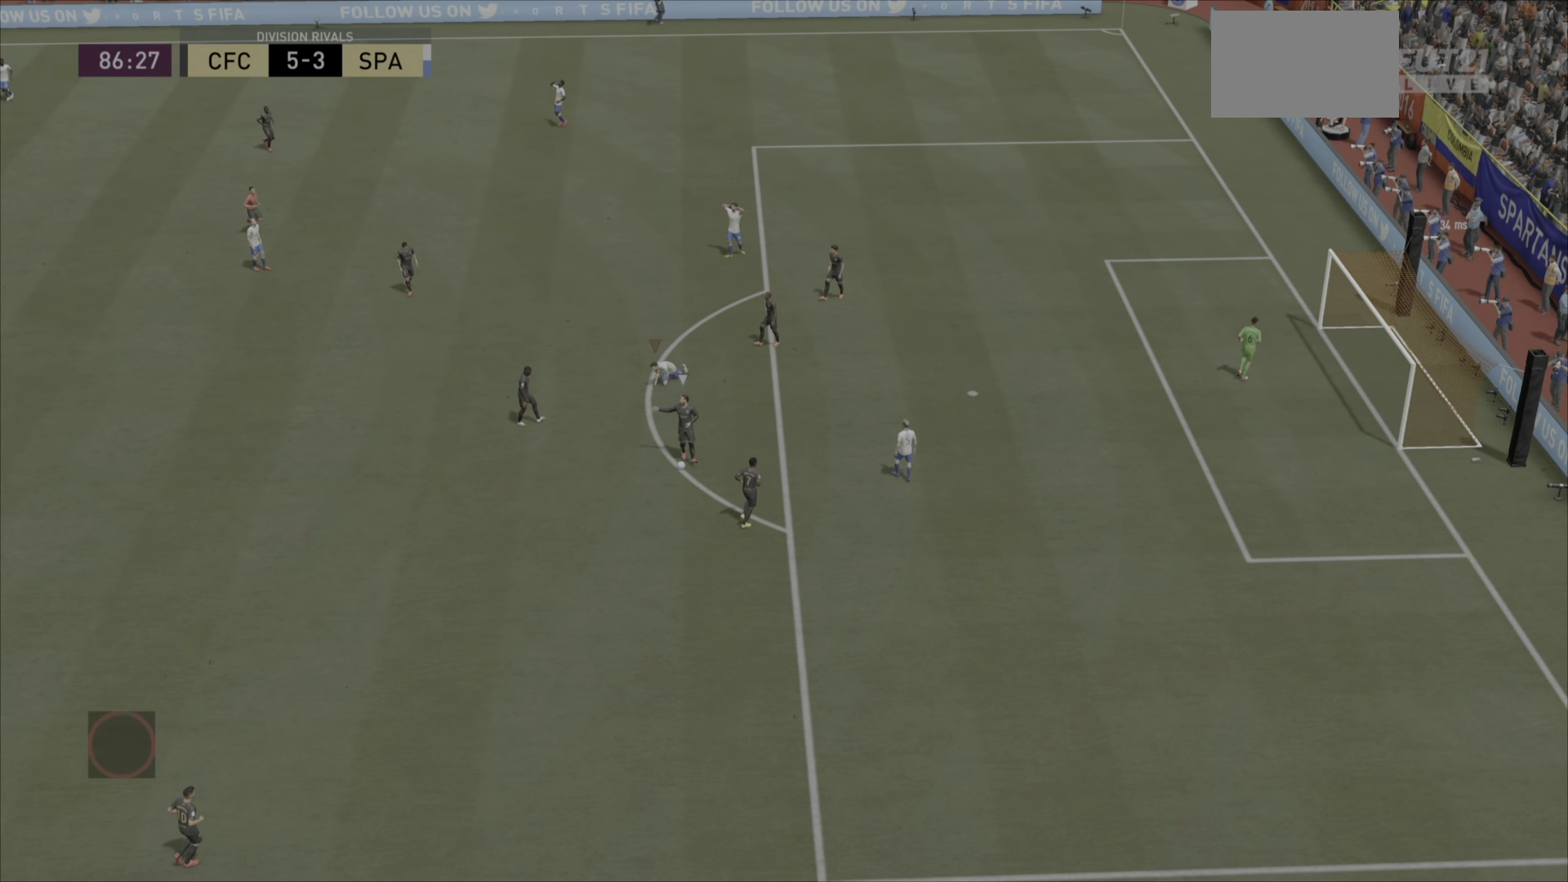
{"buttons": [], "left_stick": "center", "right_stick": "center", "events": [[134, "CROSS", "up"], [234, "CROSS", "down"], [334, "CROSS", "up"], [434, "CROSS", "down"], [467, "CROSS", "up"]]}
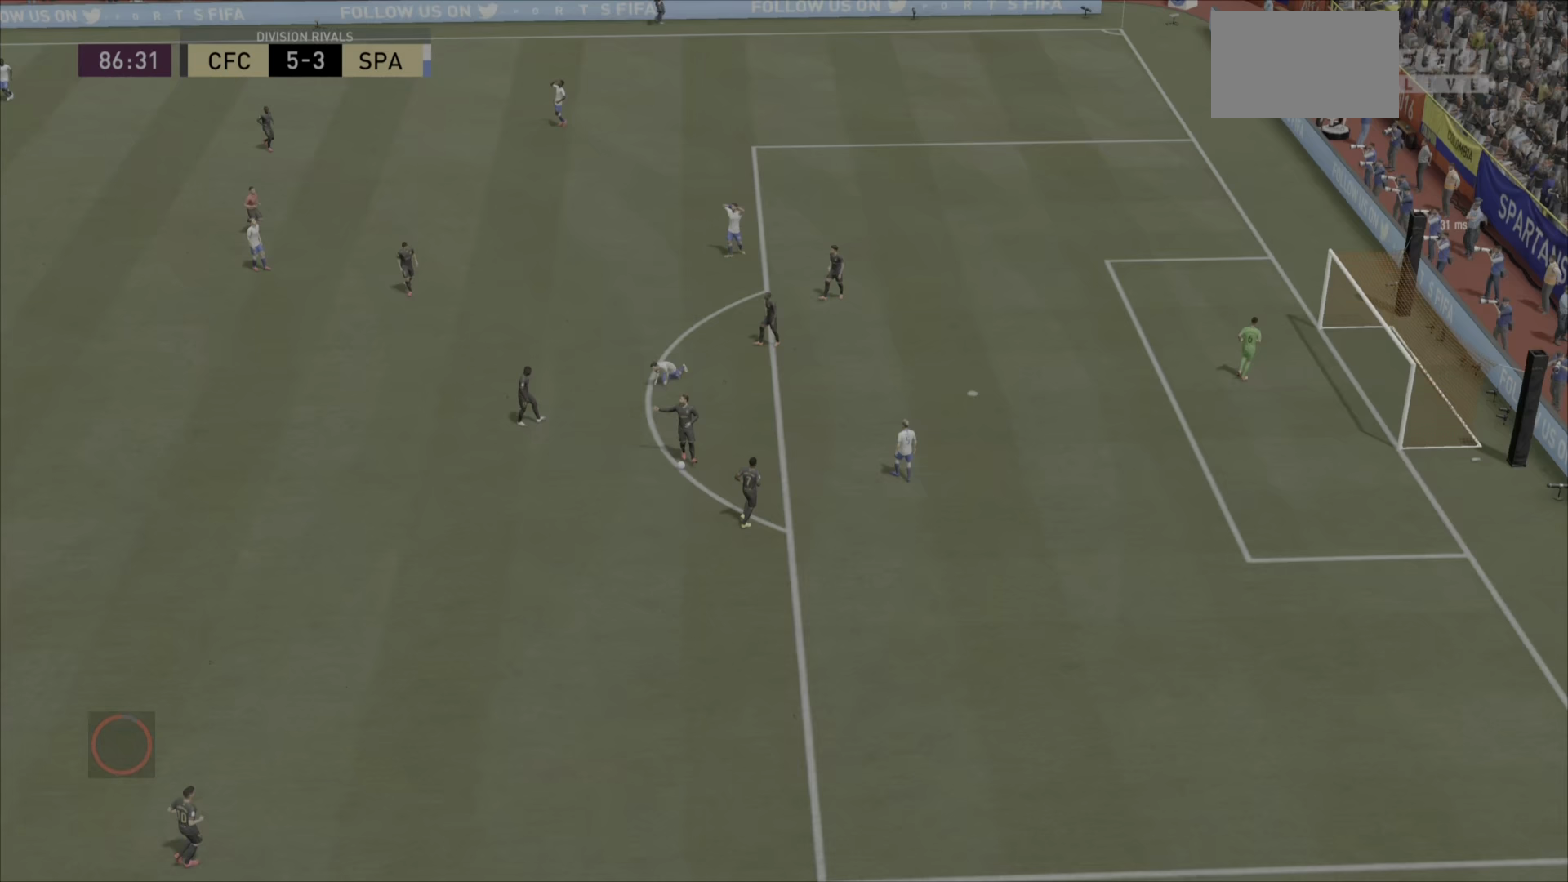
{"buttons": [], "left_stick": "center", "right_stick": "center", "events": [[100, "CROSS", "down"], [167, "CROSS", "up"], [267, "CROSS", "down"], [333, "CROSS", "up"]]}
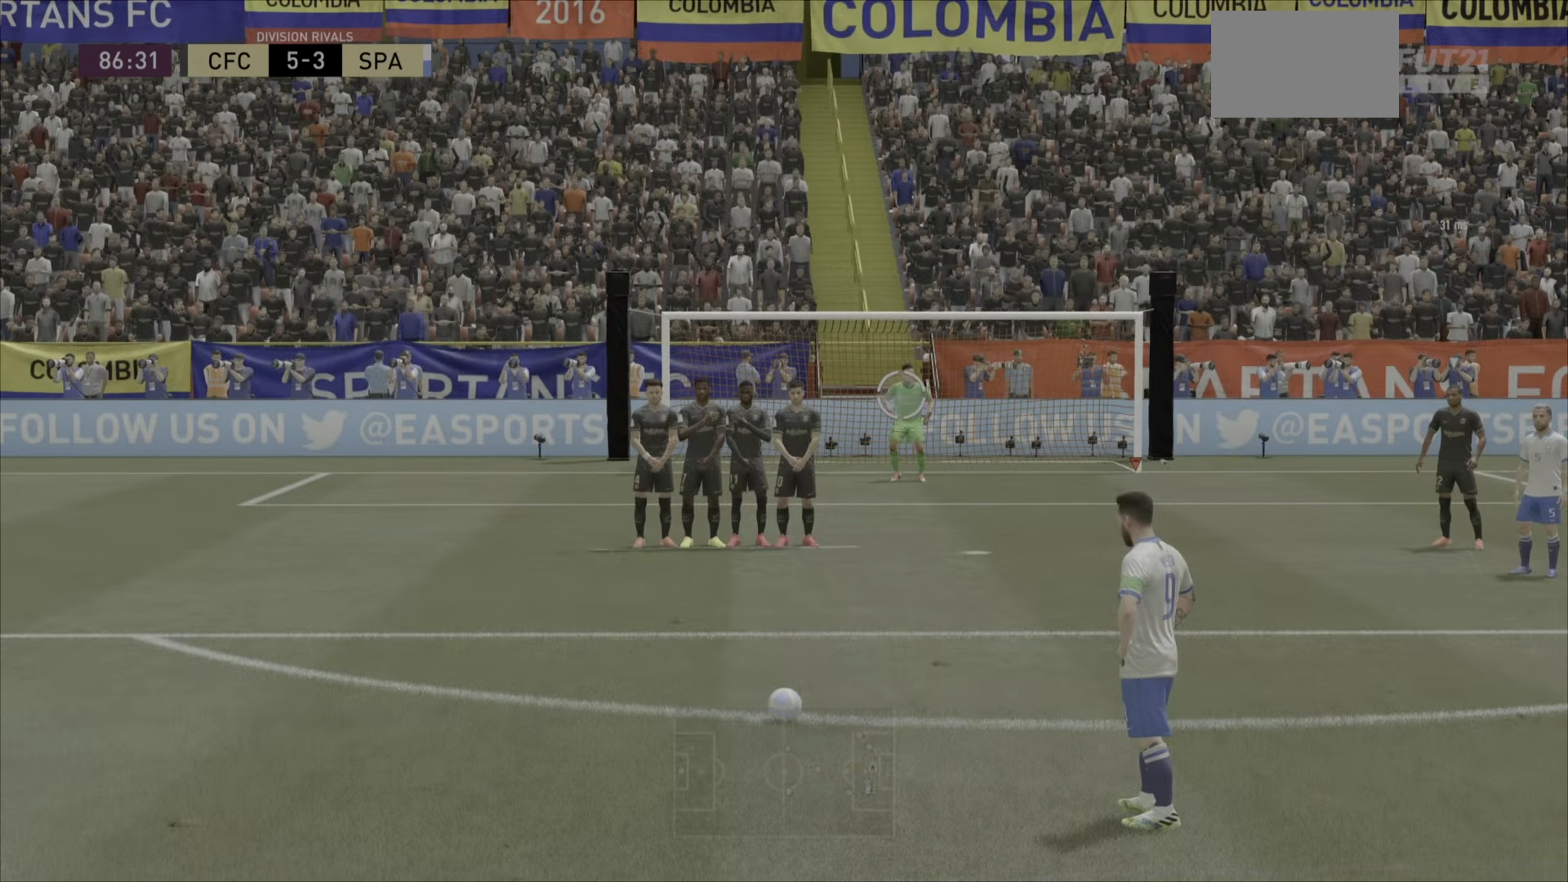
{"buttons": [], "left_stick": "center", "right_stick": "center", "events": []}
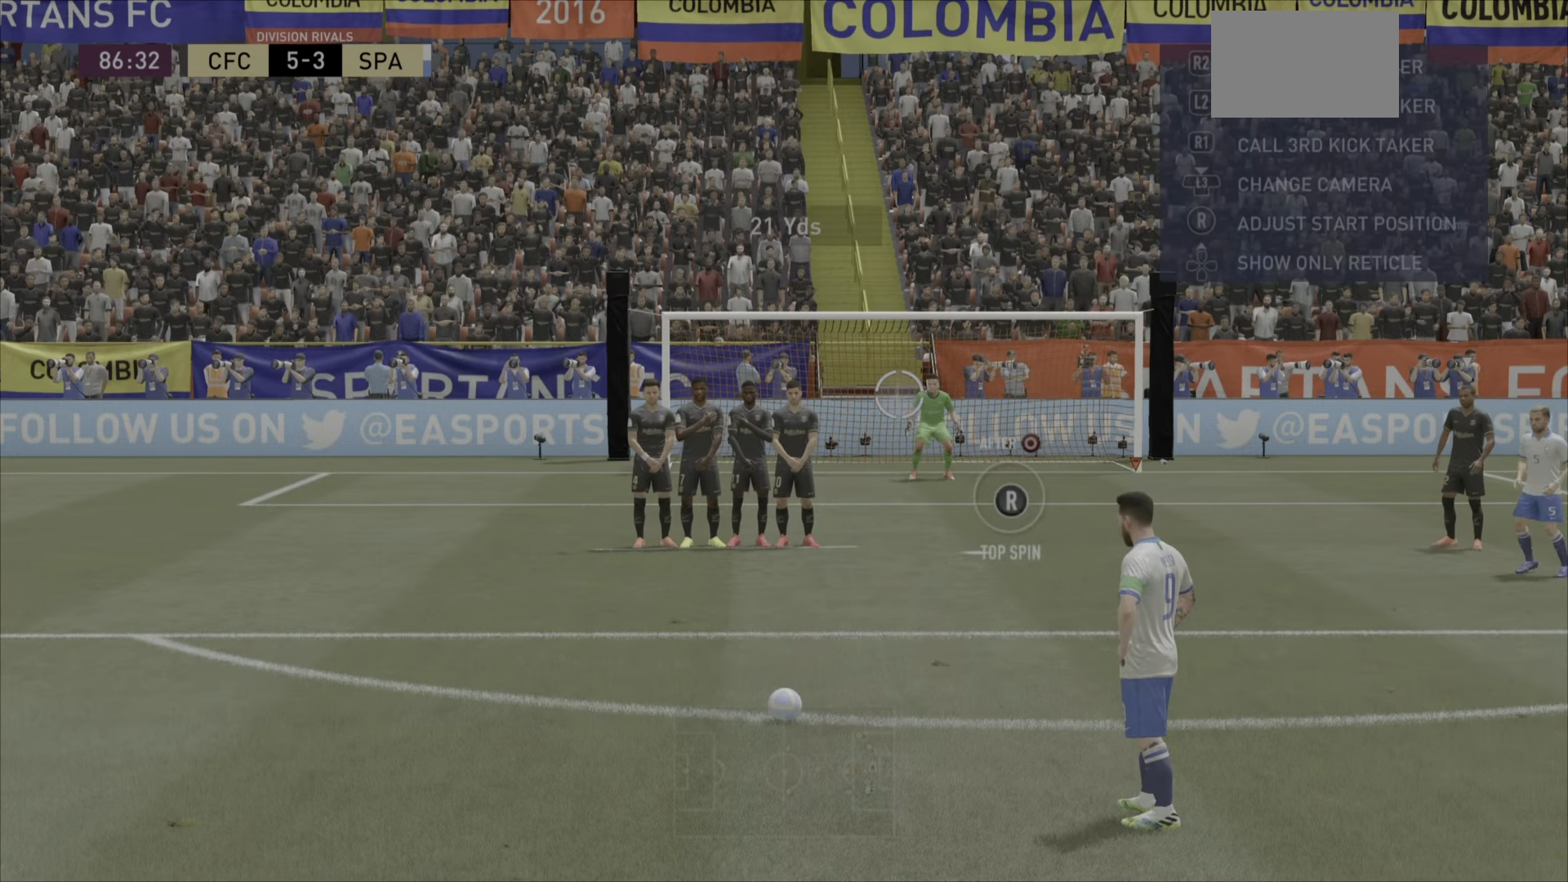
{"buttons": [], "left_stick": "left", "right_stick": "center", "events": [[100, "left_stick", "left"]]}
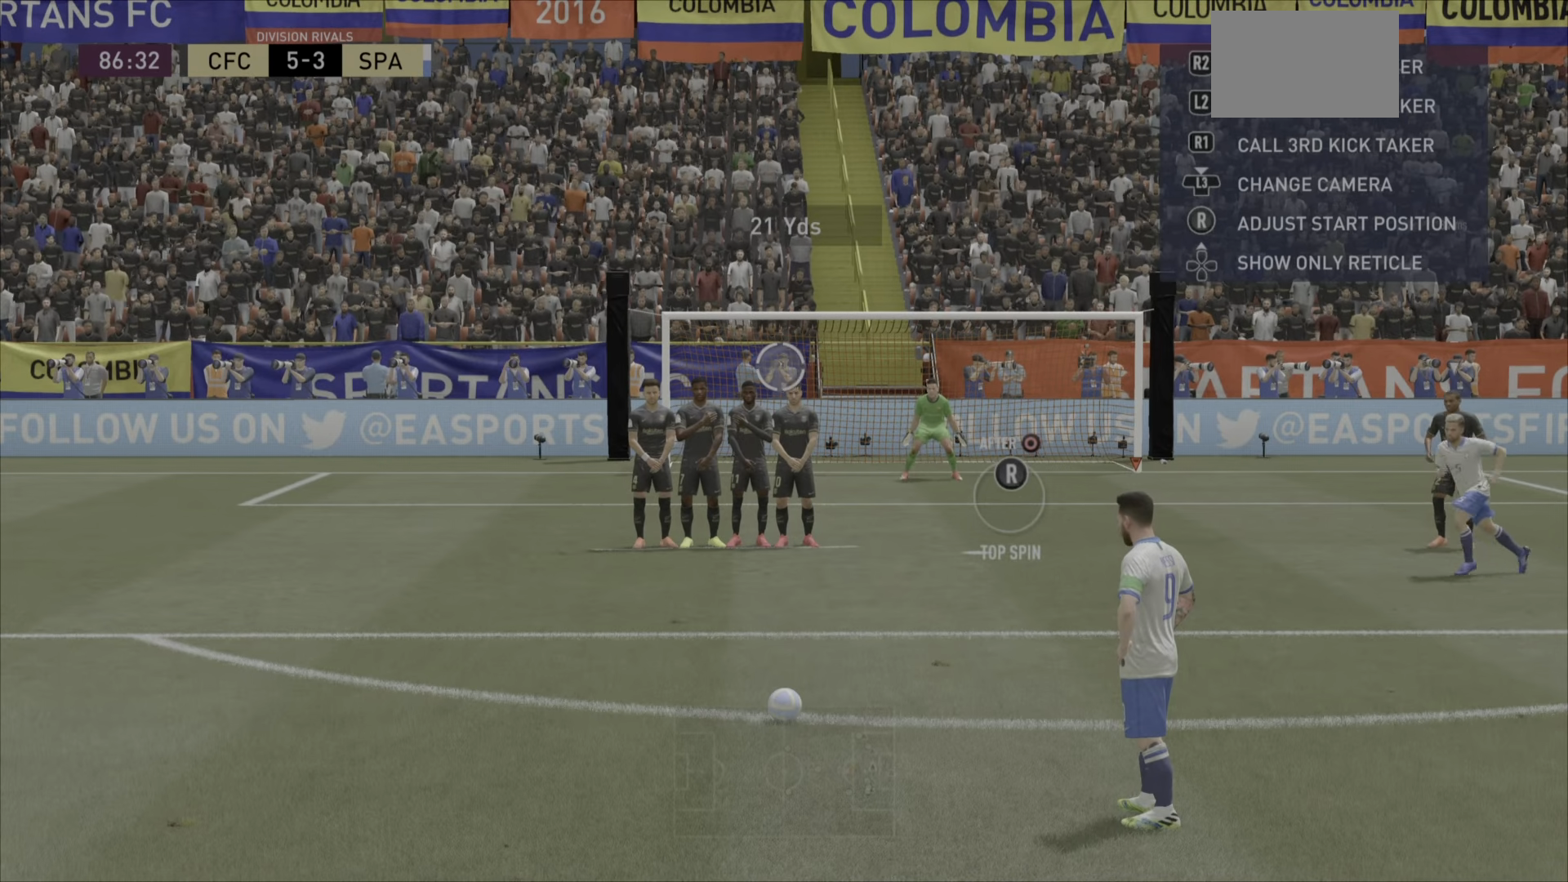
{"buttons": ["SQUARE"], "left_stick": "up-left", "right_stick": "center", "events": [[267, "left_stick", "up-left"], [501, "SQUARE", "down"]]}